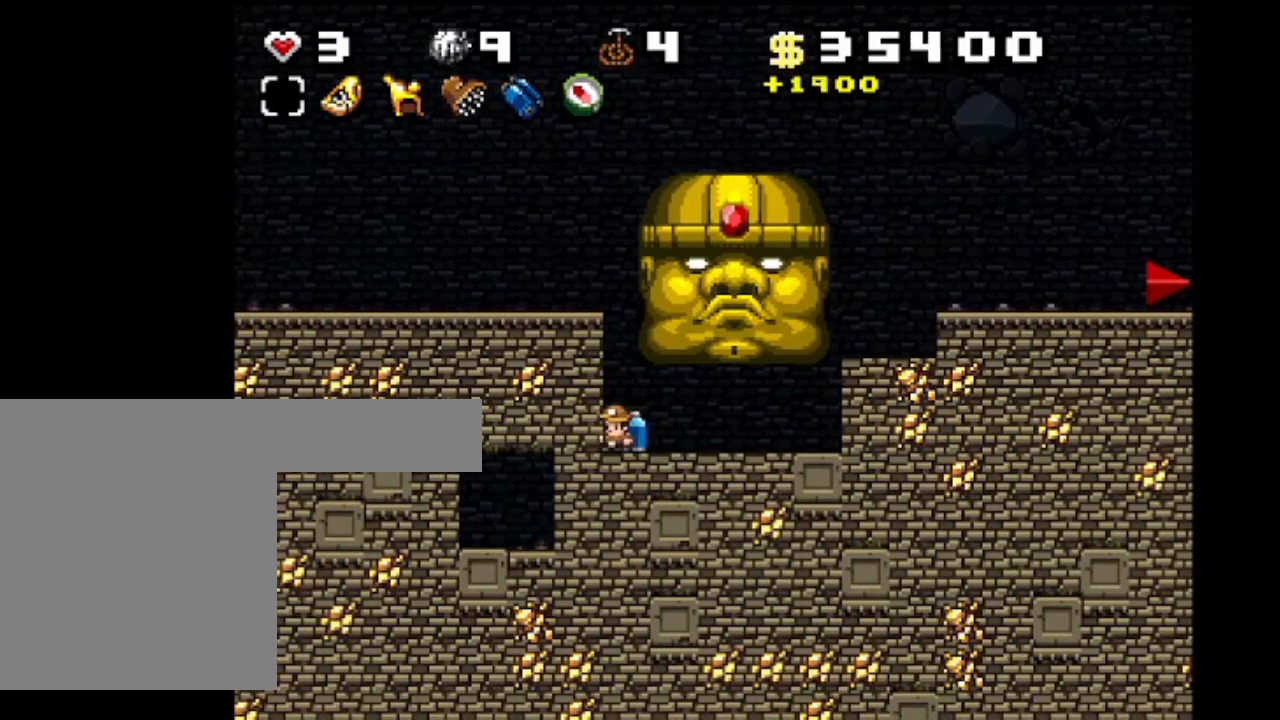
Gameplay with keyboard; each line is a JSON object with the keys held at the frame after it. "events" lists presses ("down") and releases ("up") of "c", "down", "left", "p", "right", "shift", "up", "x" and "z" between this image and that frame as [ms after this image, input, new state], when the widget could be followed in between. No other keys are recorded. Mouse input is not recorded.
{"keys": ["right", "shift"], "events": [[267, "right", "down"], [300, "left", "up"]]}
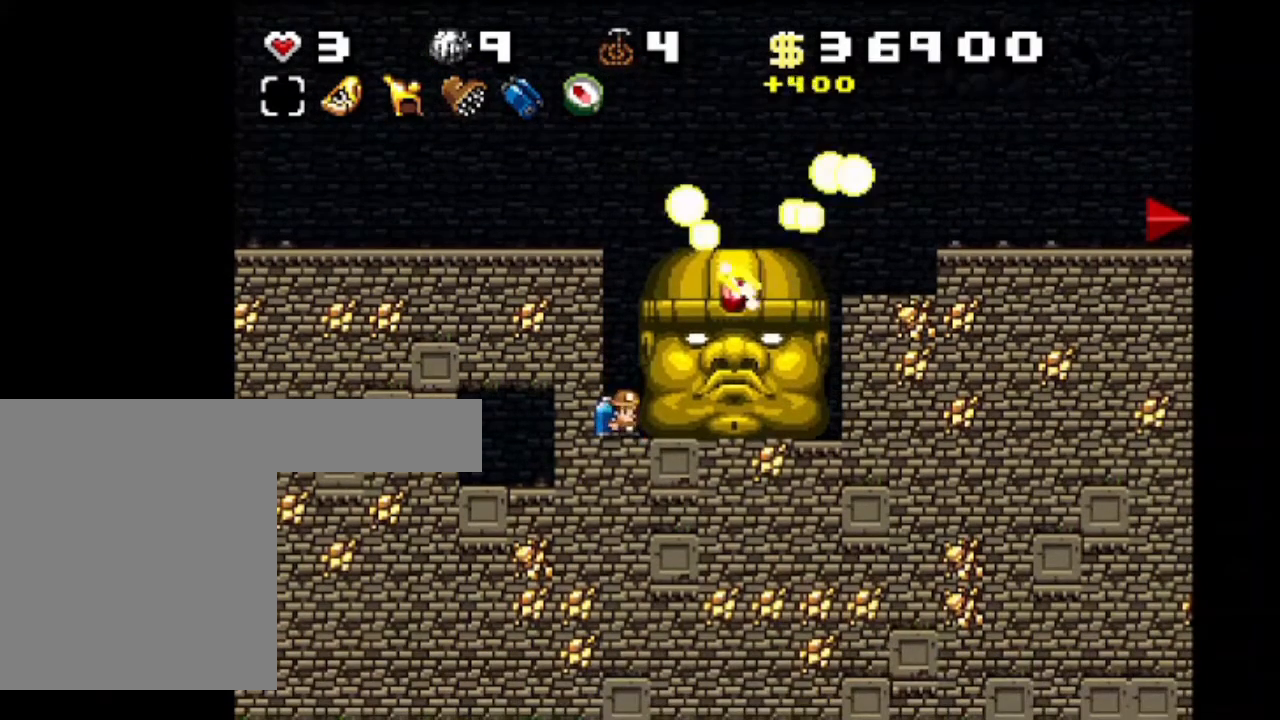
{"keys": ["right", "shift"], "events": []}
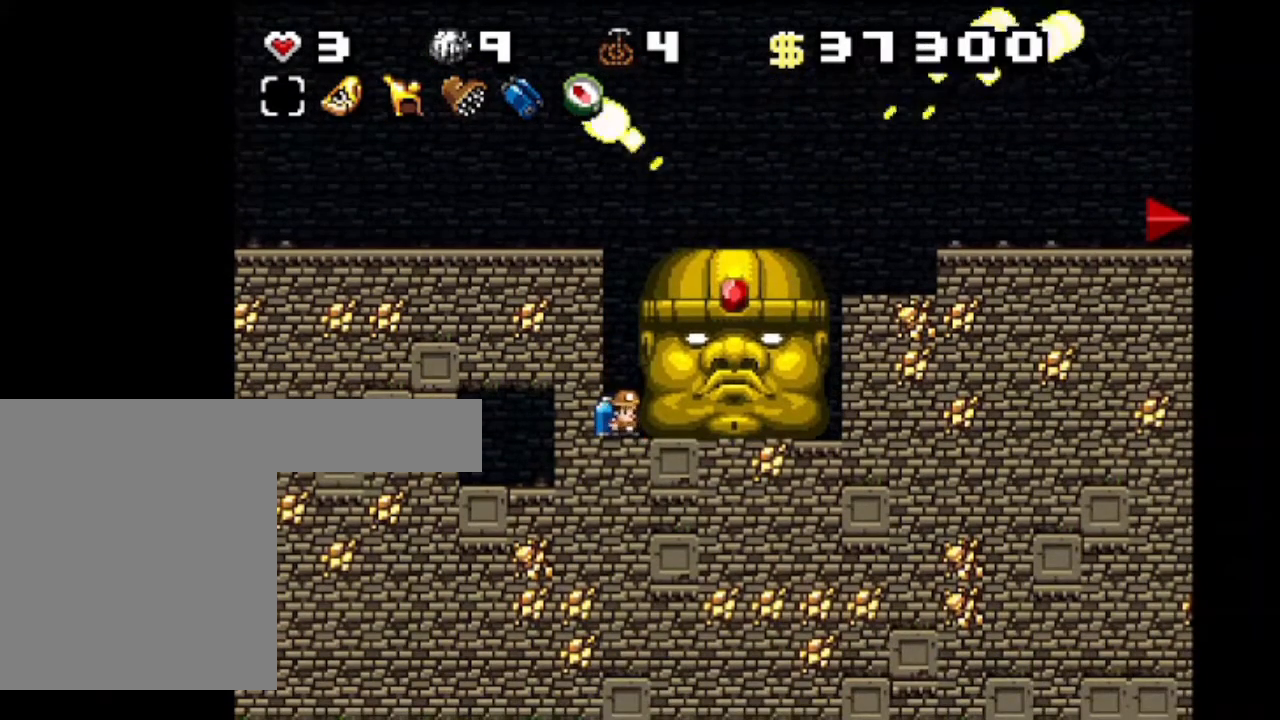
{"keys": ["right", "shift"], "events": []}
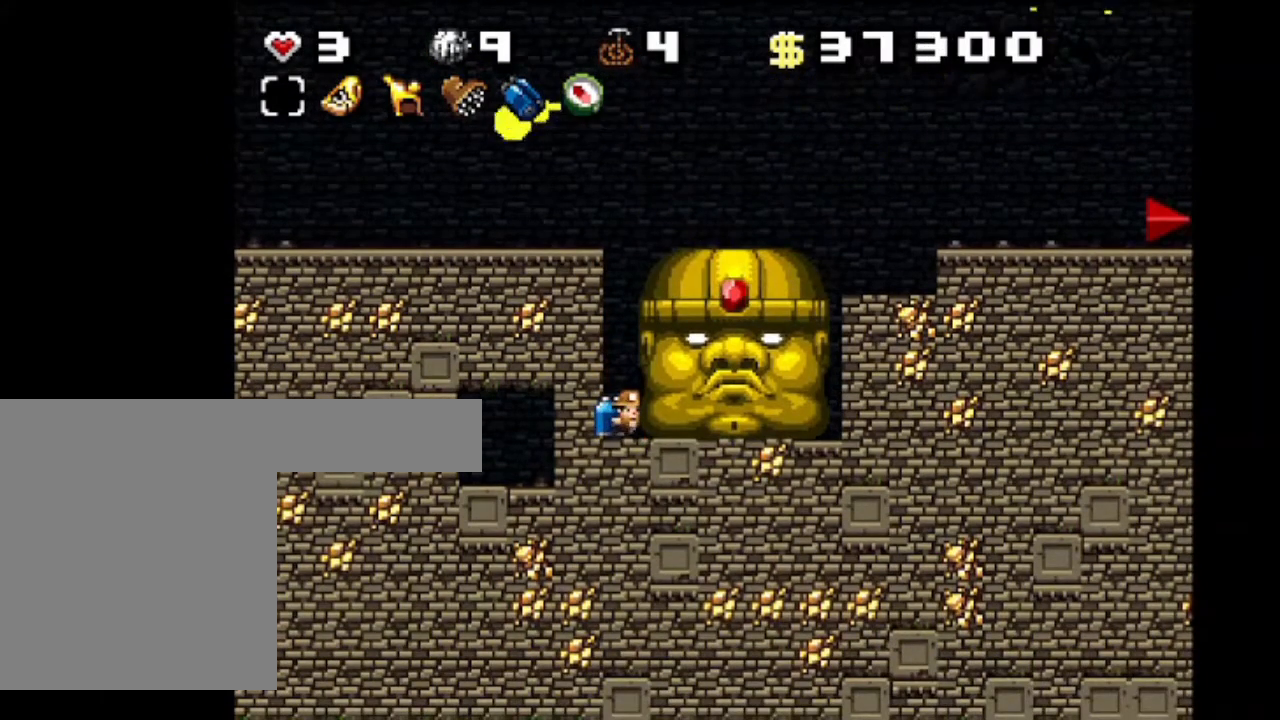
{"keys": ["right", "shift"], "events": []}
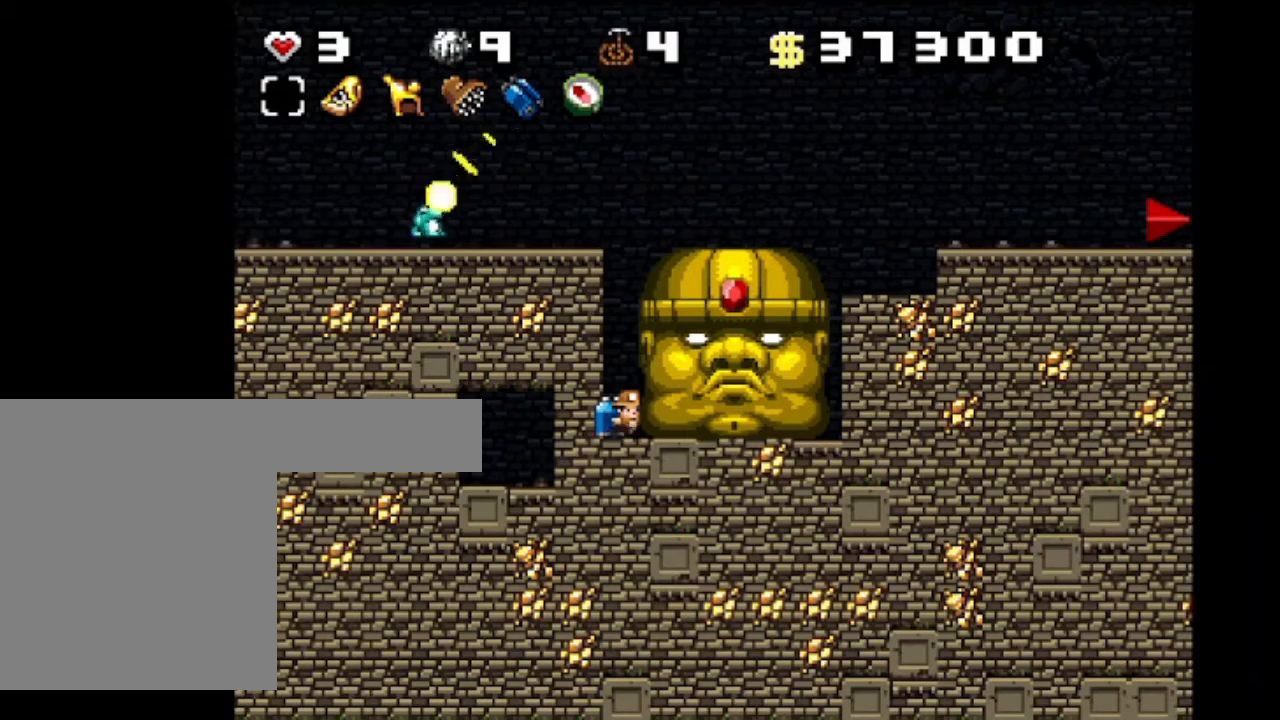
{"keys": ["right", "shift"], "events": []}
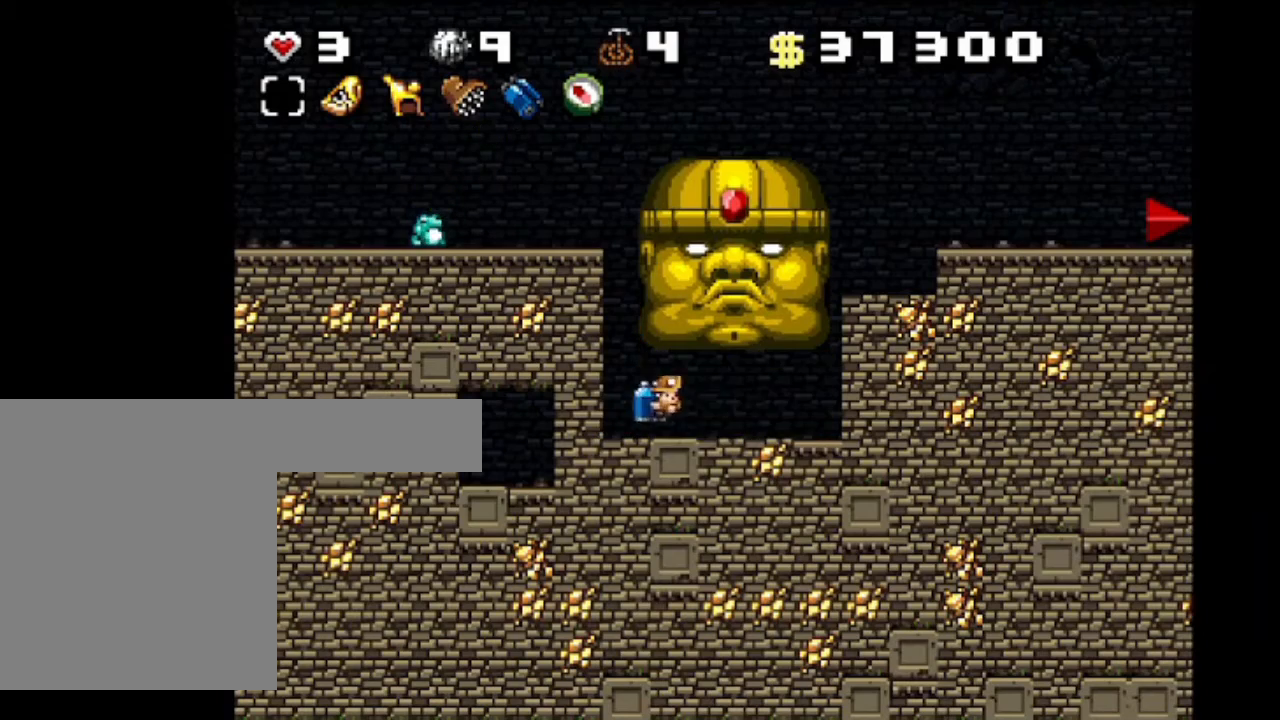
{"keys": ["left", "shift"], "events": [[100, "left", "down"], [133, "right", "up"]]}
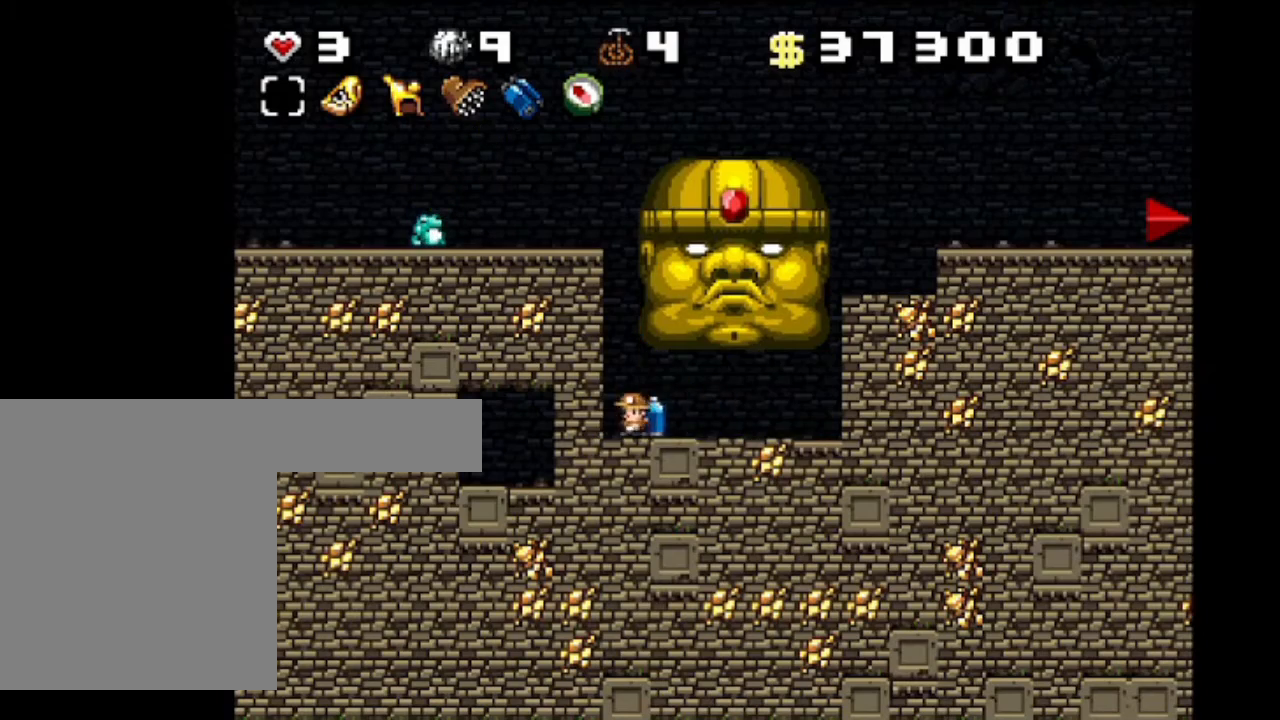
{"keys": ["right", "shift"], "events": [[401, "left", "up"], [401, "right", "down"]]}
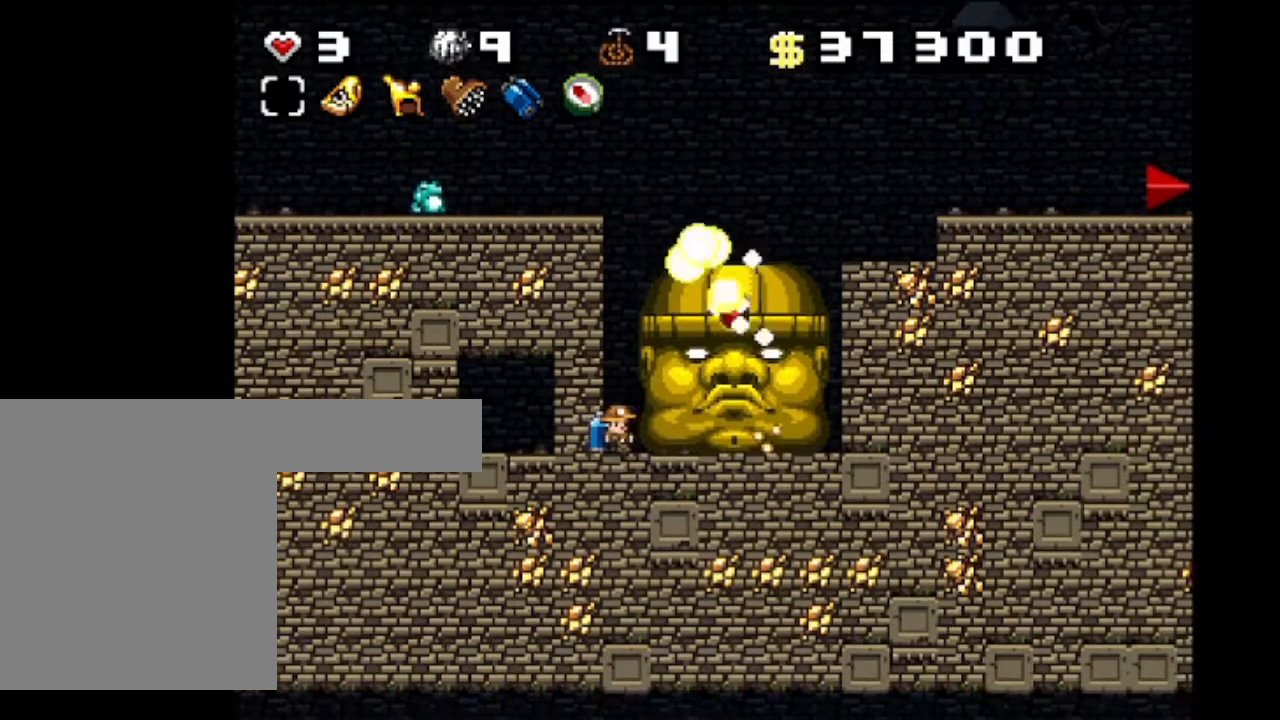
{"keys": ["right", "shift"], "events": []}
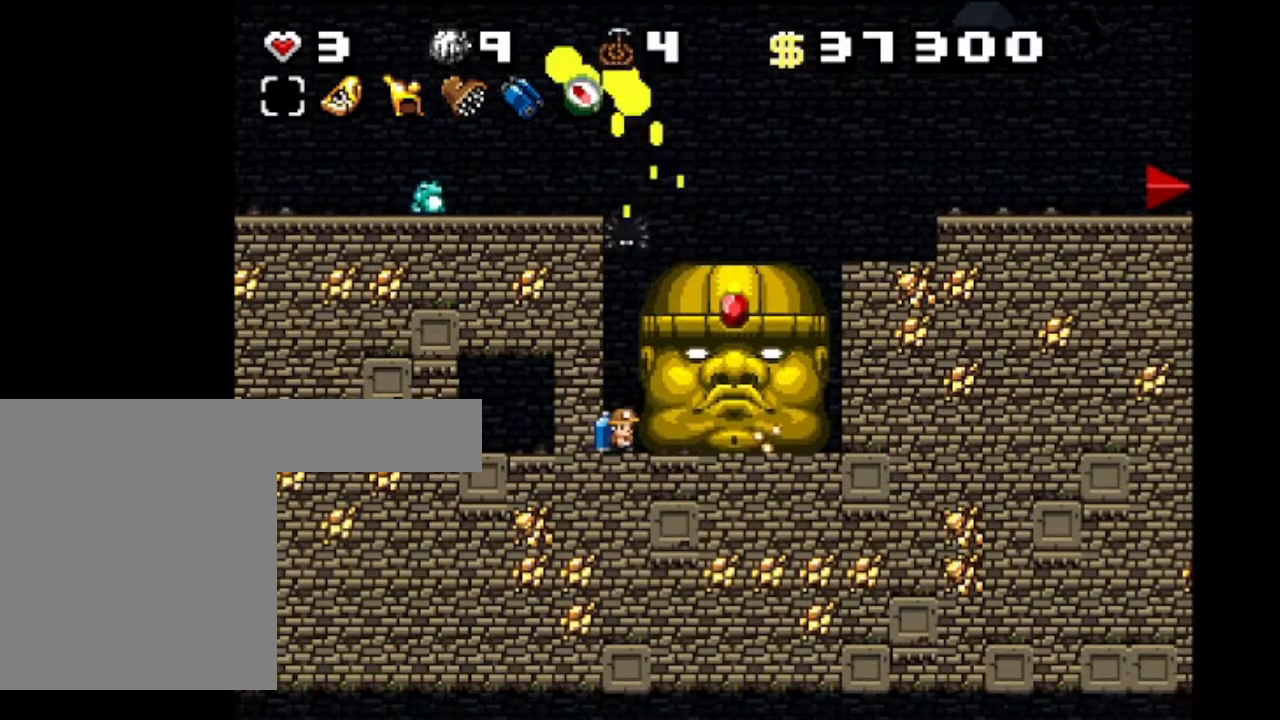
{"keys": ["right", "shift"], "events": []}
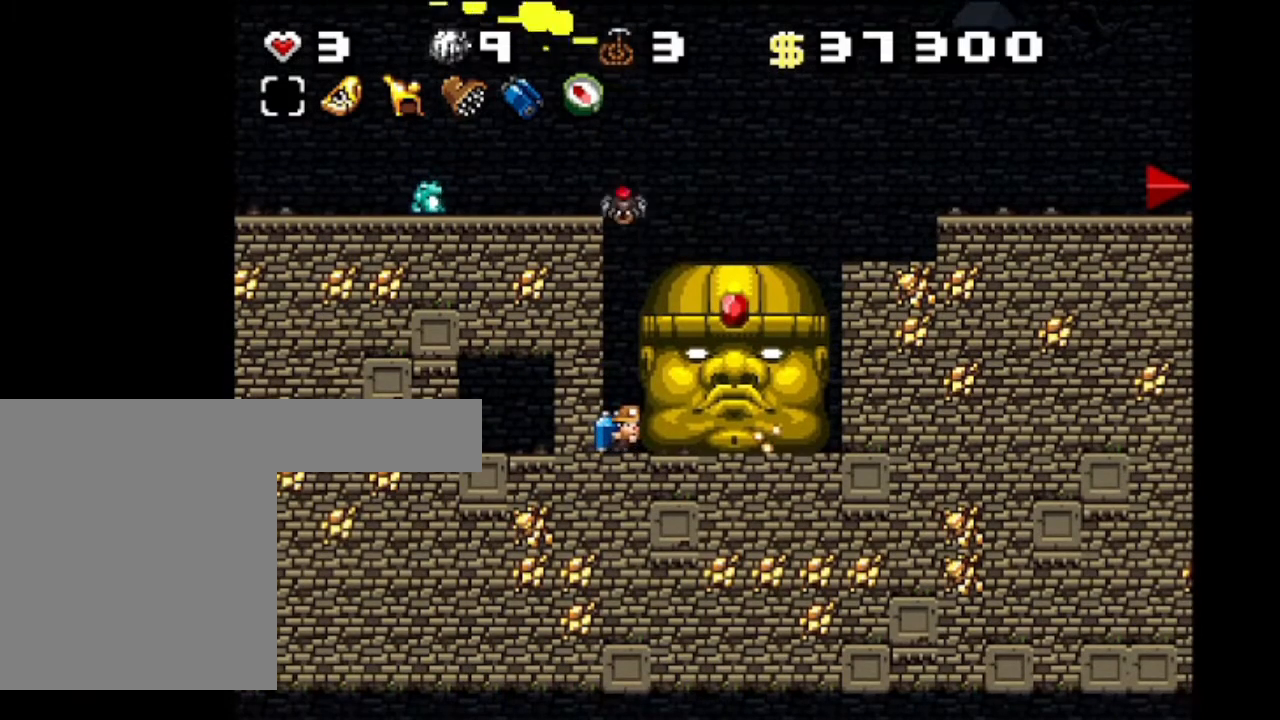
{"keys": ["right", "shift"], "events": []}
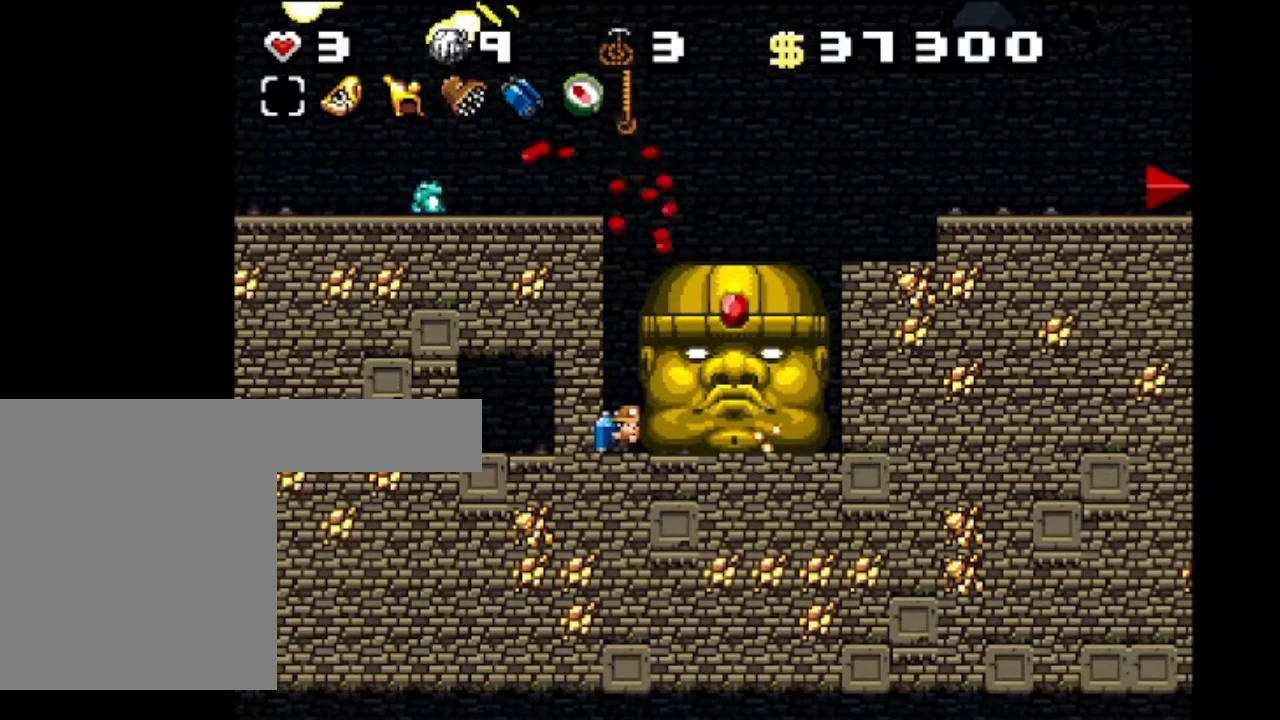
{"keys": ["left", "right", "shift"], "events": [[334, "left", "down"], [434, "left", "up"], [468, "left", "down"]]}
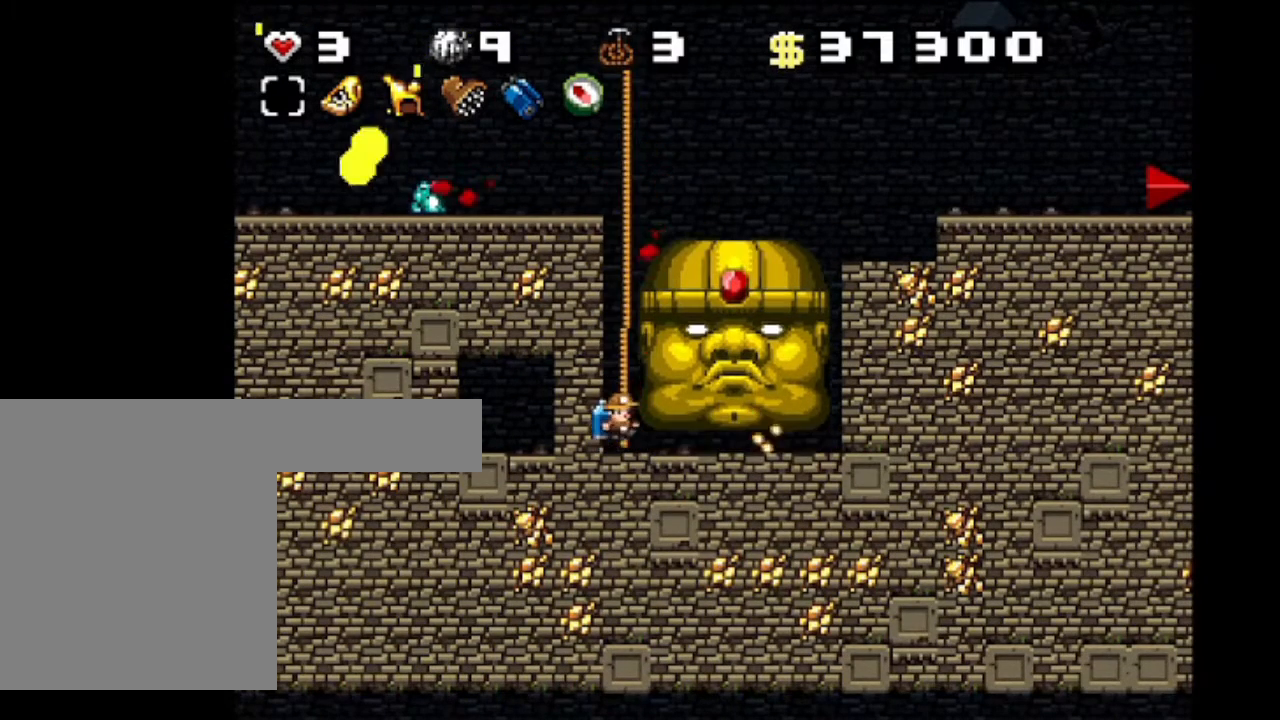
{"keys": ["left", "shift"], "events": [[67, "left", "up"], [334, "left", "down"], [367, "right", "up"]]}
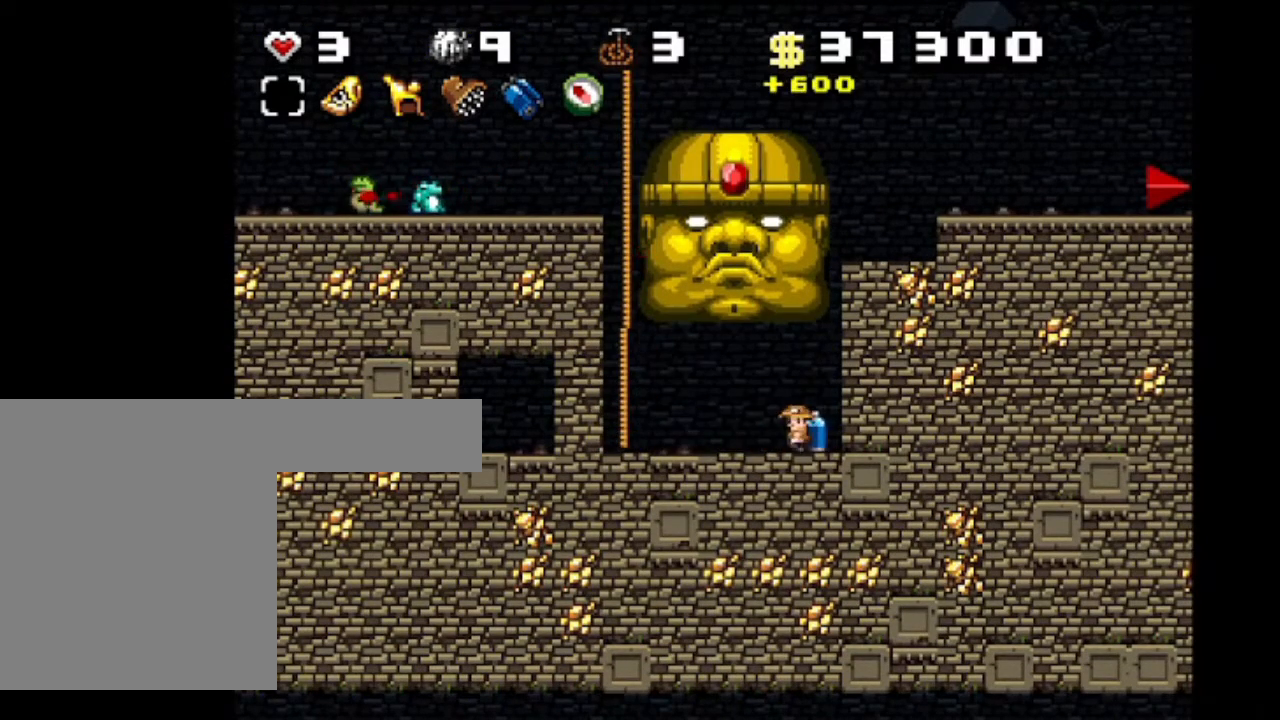
{"keys": ["left", "shift"], "events": []}
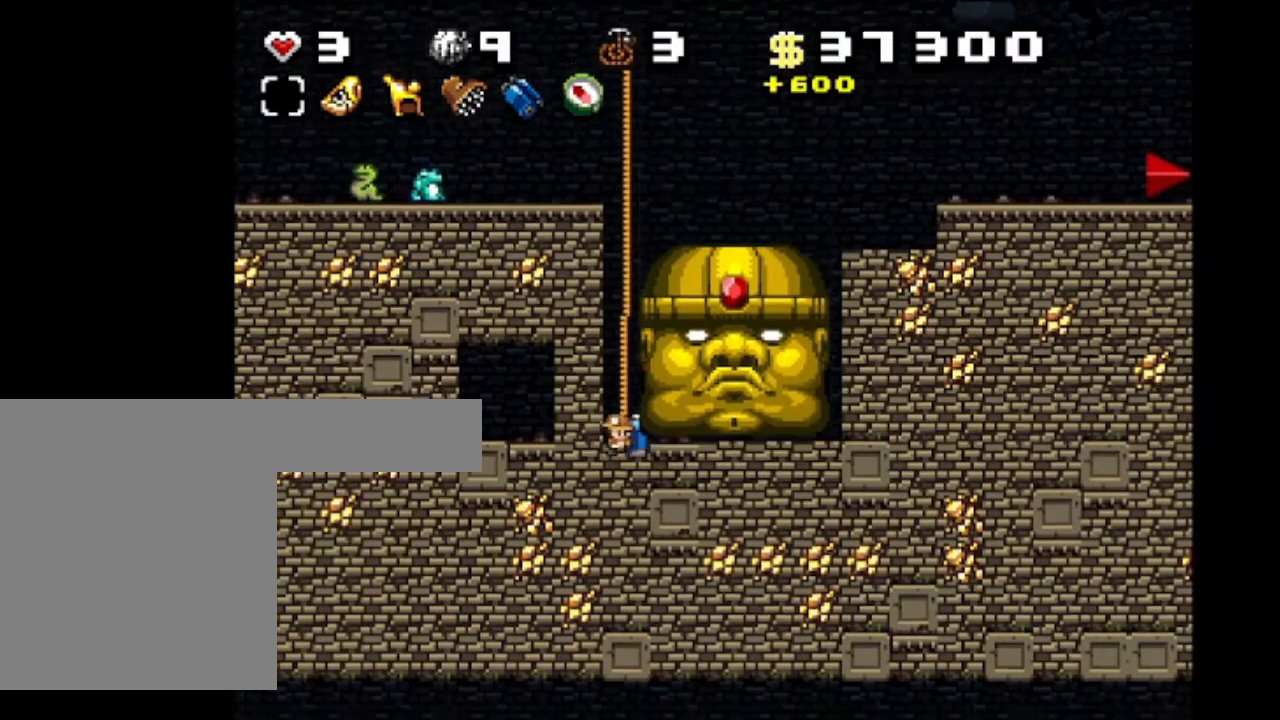
{"keys": ["right", "shift"], "events": [[234, "left", "up"], [334, "right", "down"]]}
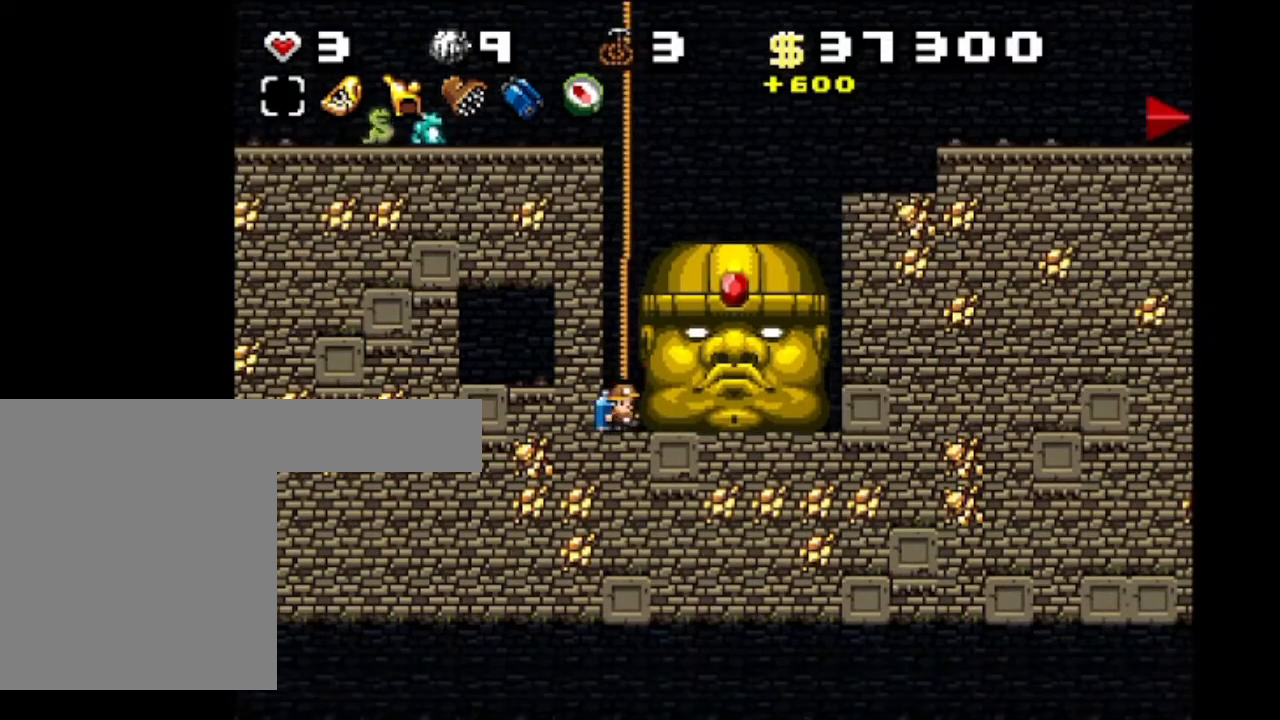
{"keys": ["right", "shift"], "events": []}
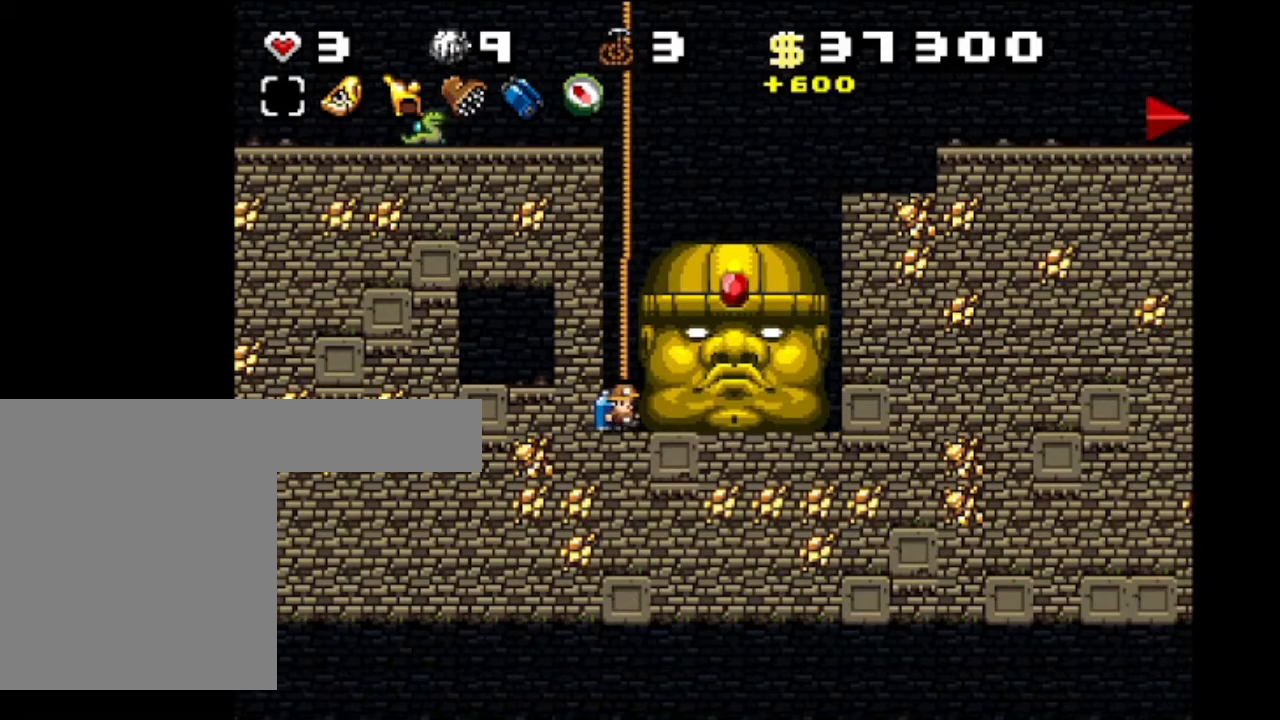
{"keys": ["right", "shift"], "events": []}
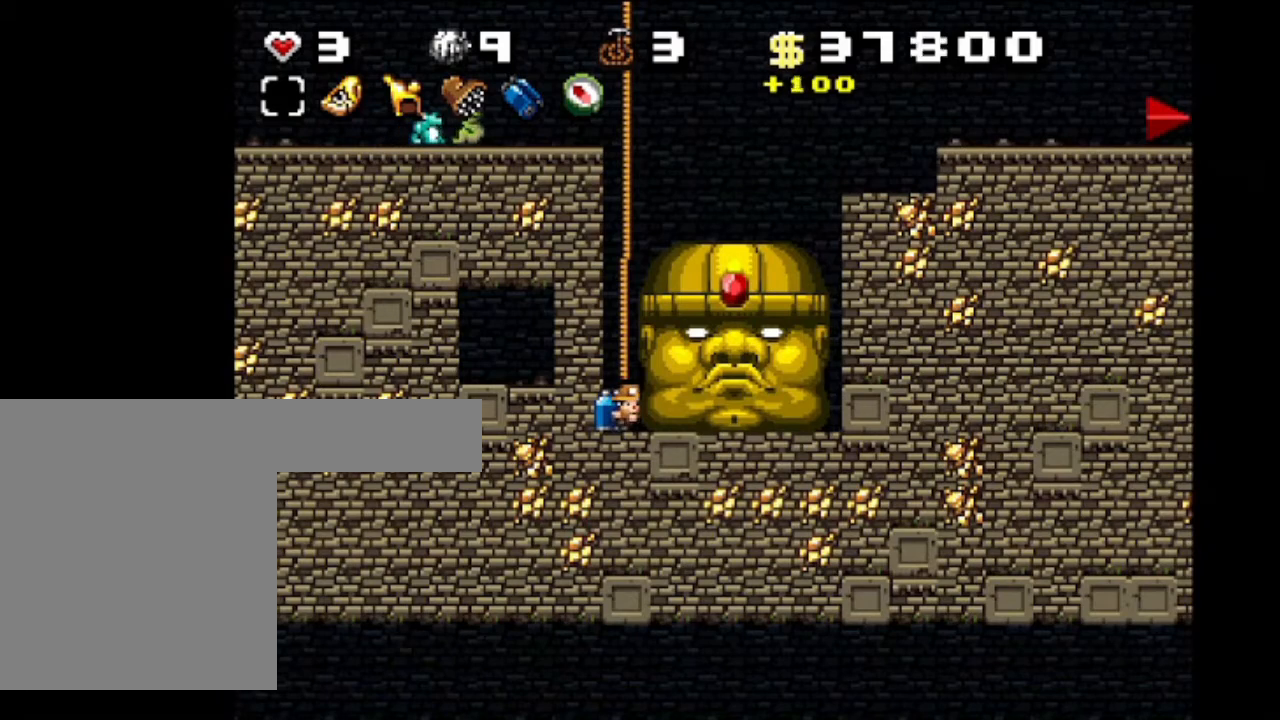
{"keys": ["right", "shift"], "events": []}
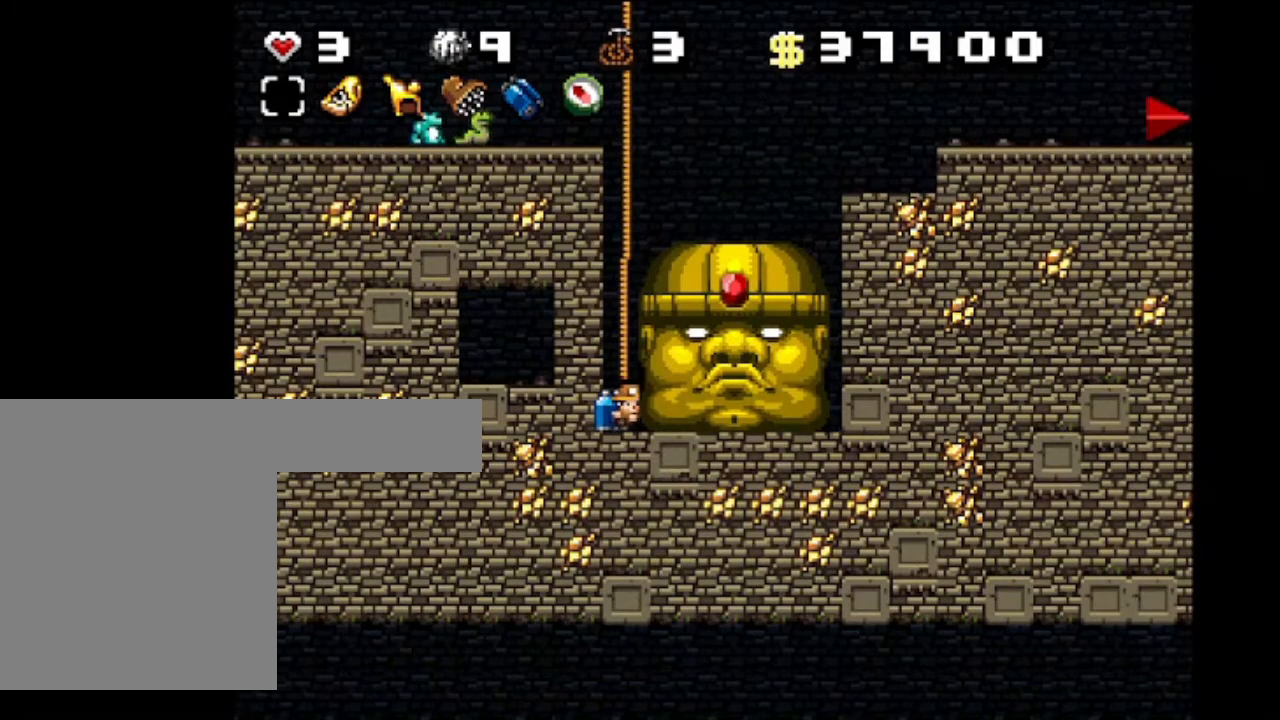
{"keys": ["left", "shift"], "events": [[434, "left", "down"], [467, "right", "up"]]}
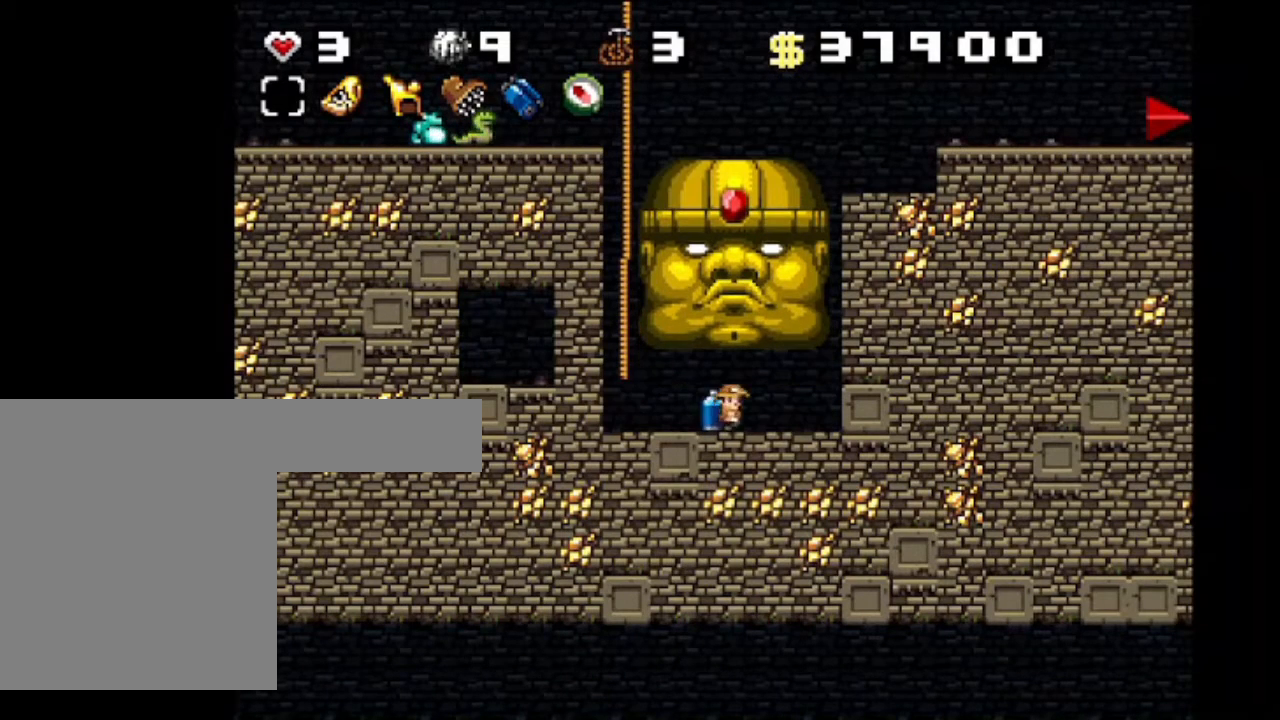
{"keys": ["left", "shift"], "events": []}
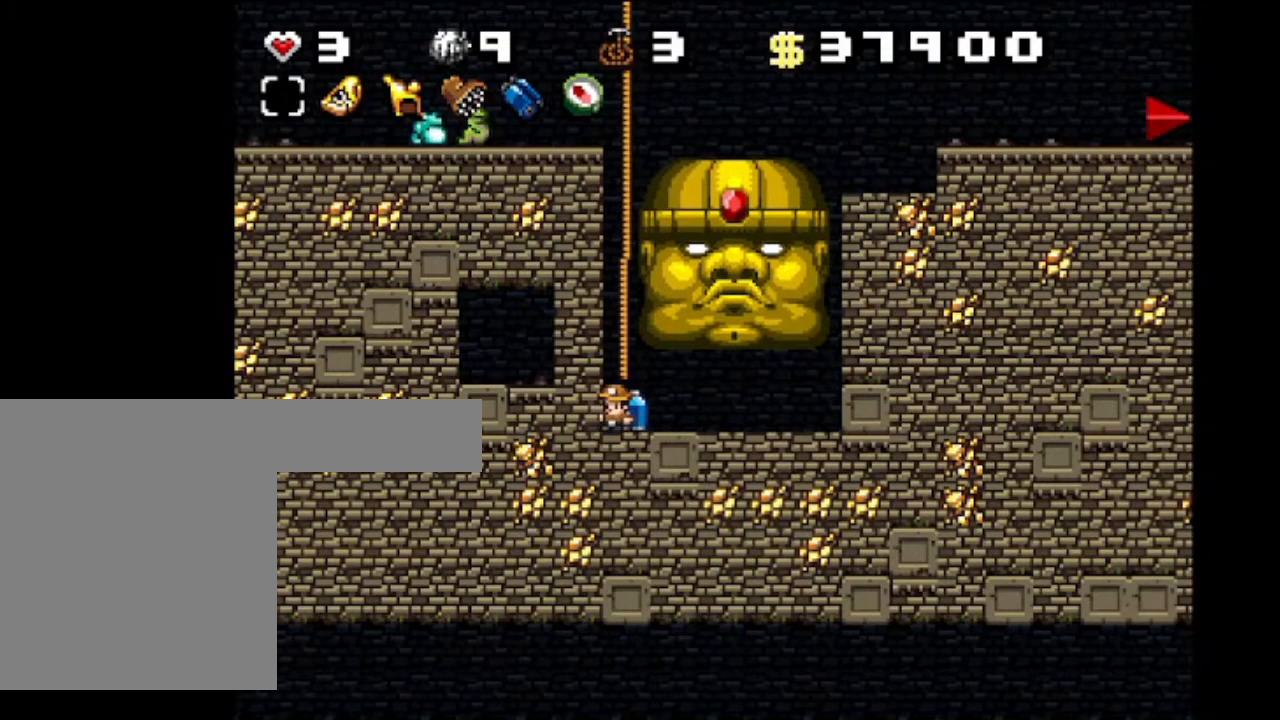
{"keys": ["right", "shift"], "events": [[234, "left", "up"], [234, "right", "down"]]}
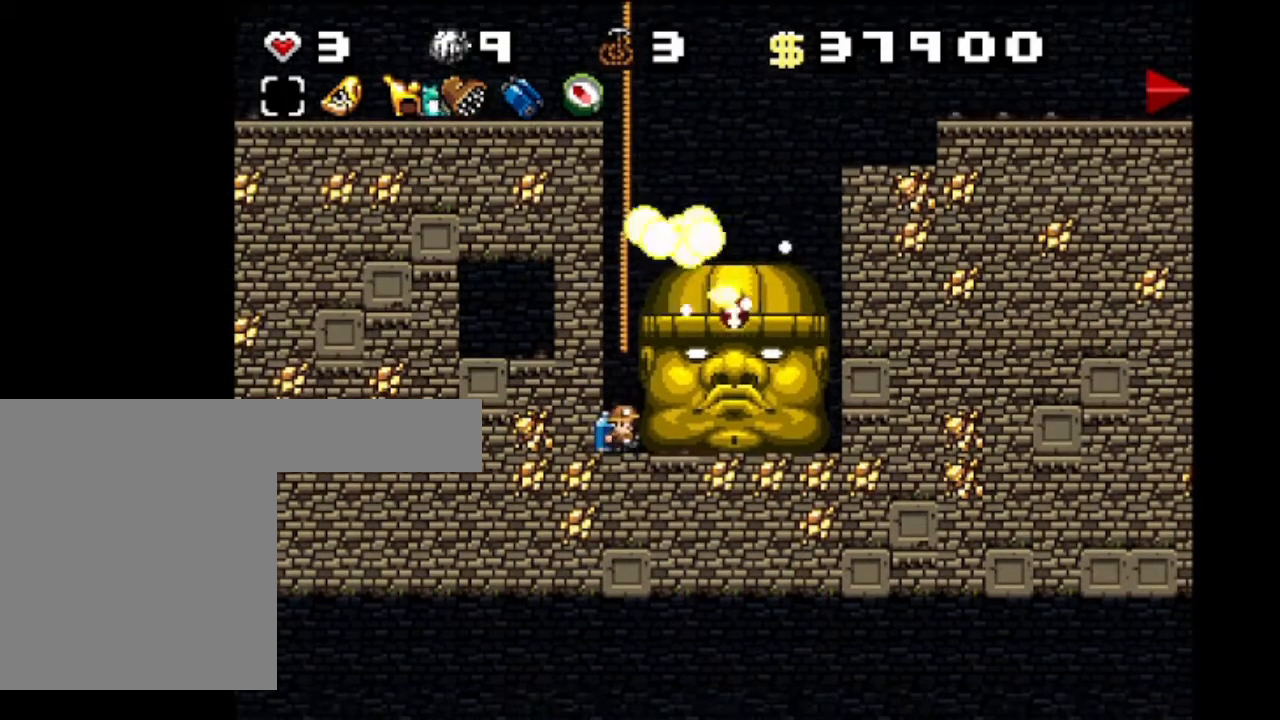
{"keys": ["right", "shift"], "events": []}
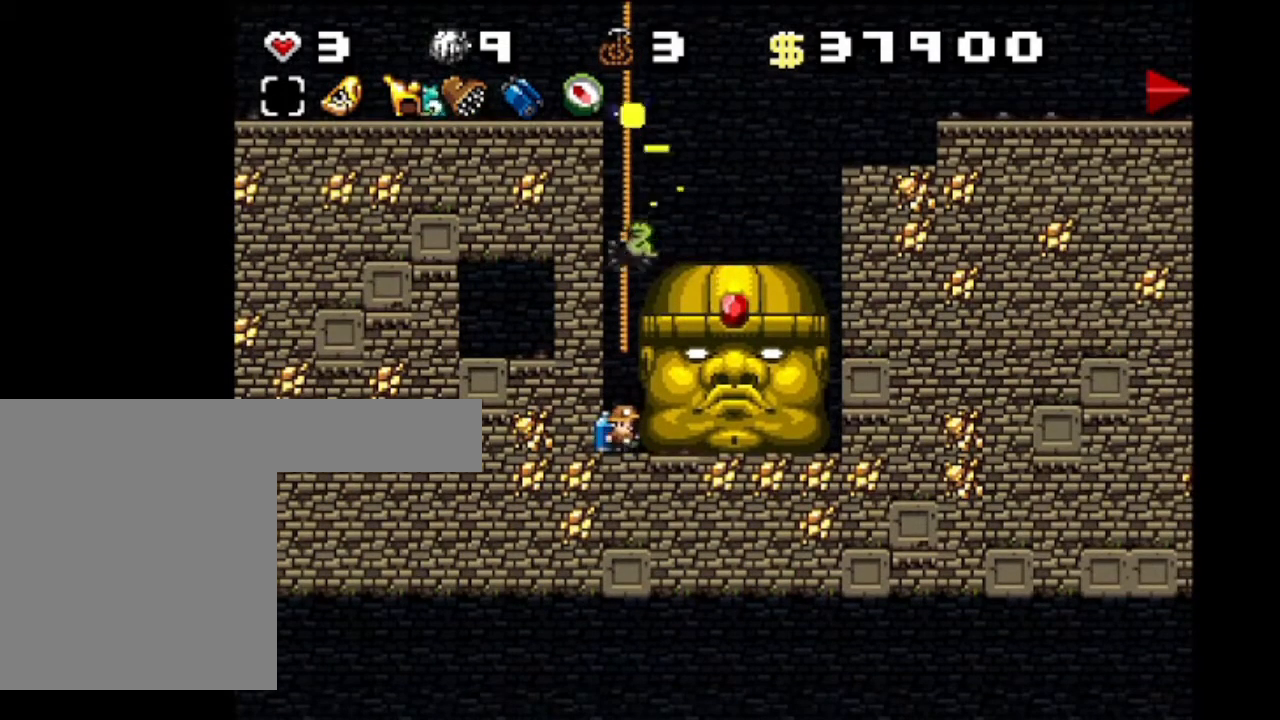
{"keys": ["right", "shift"], "events": []}
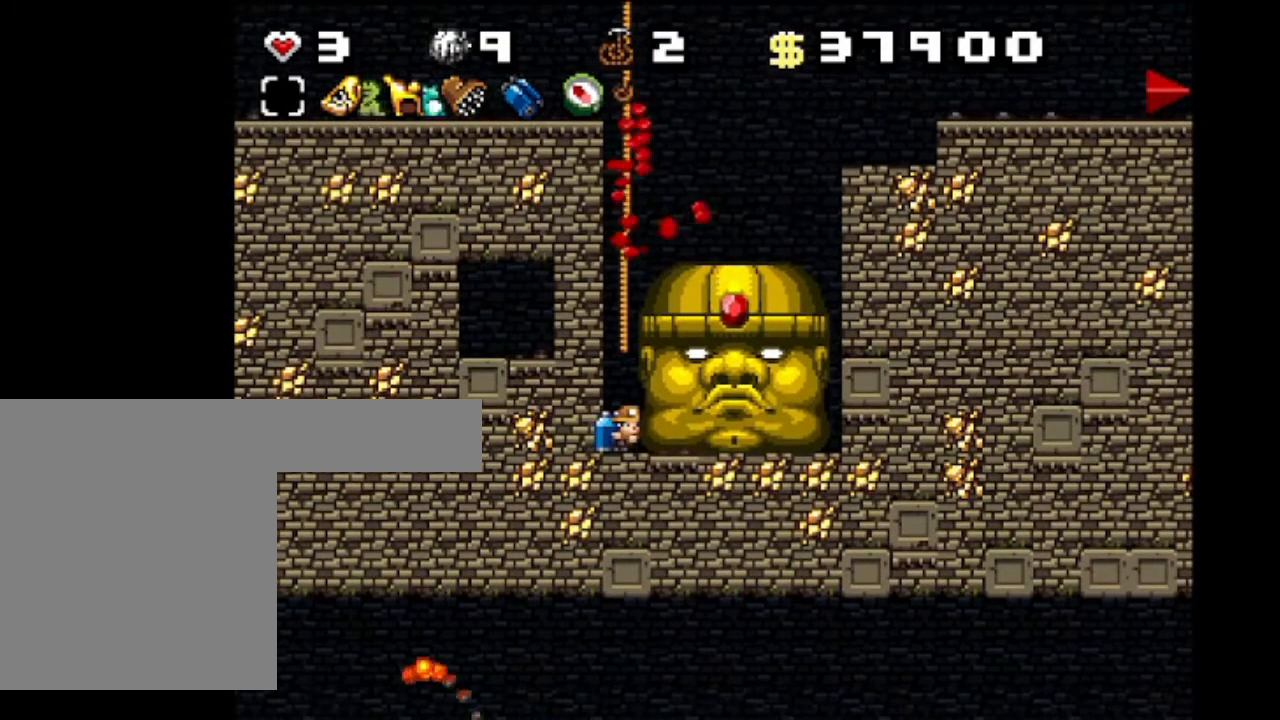
{"keys": ["right", "shift"], "events": []}
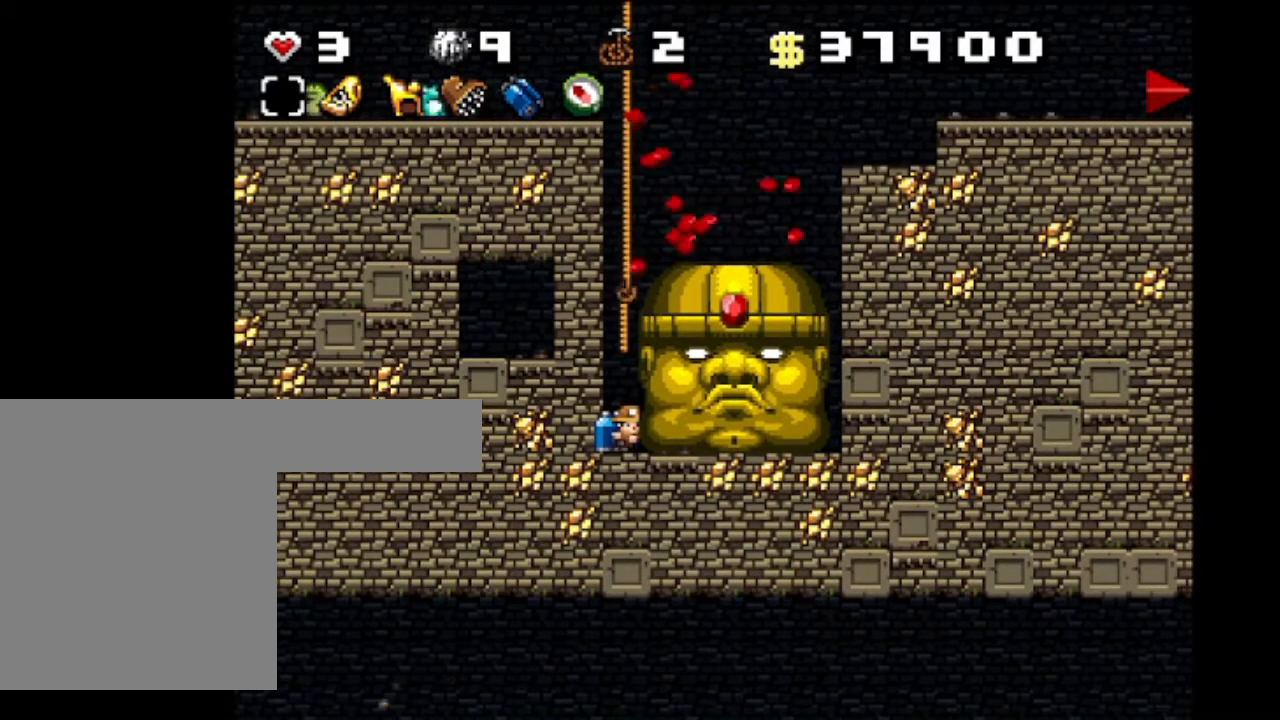
{"keys": ["right", "shift"], "events": []}
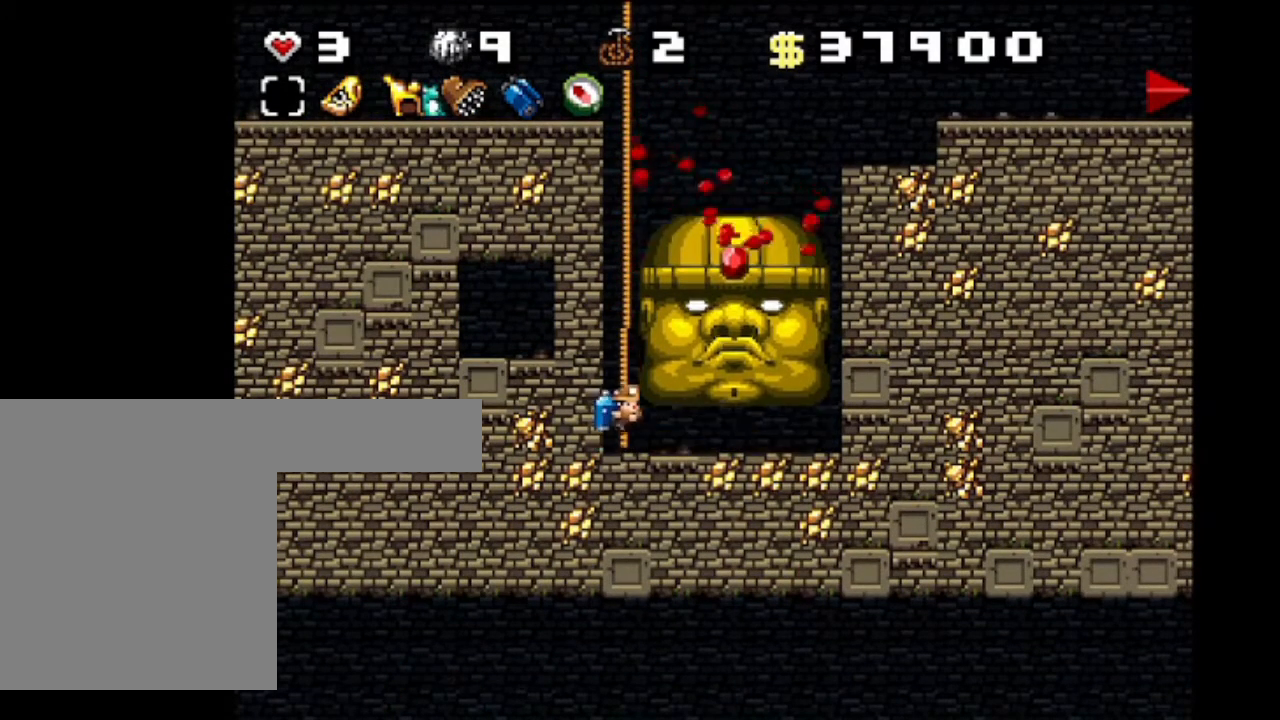
{"keys": ["left", "shift"], "events": [[234, "left", "down"], [234, "right", "up"]]}
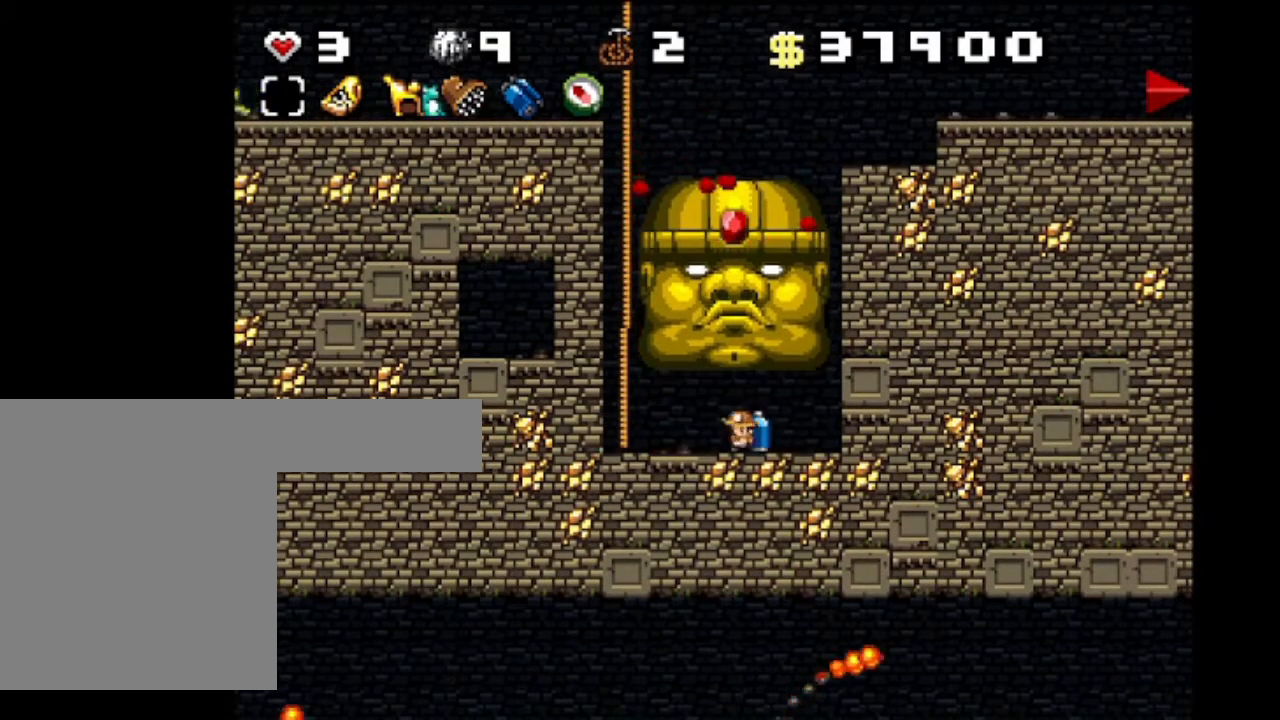
{"keys": ["left", "shift"], "events": []}
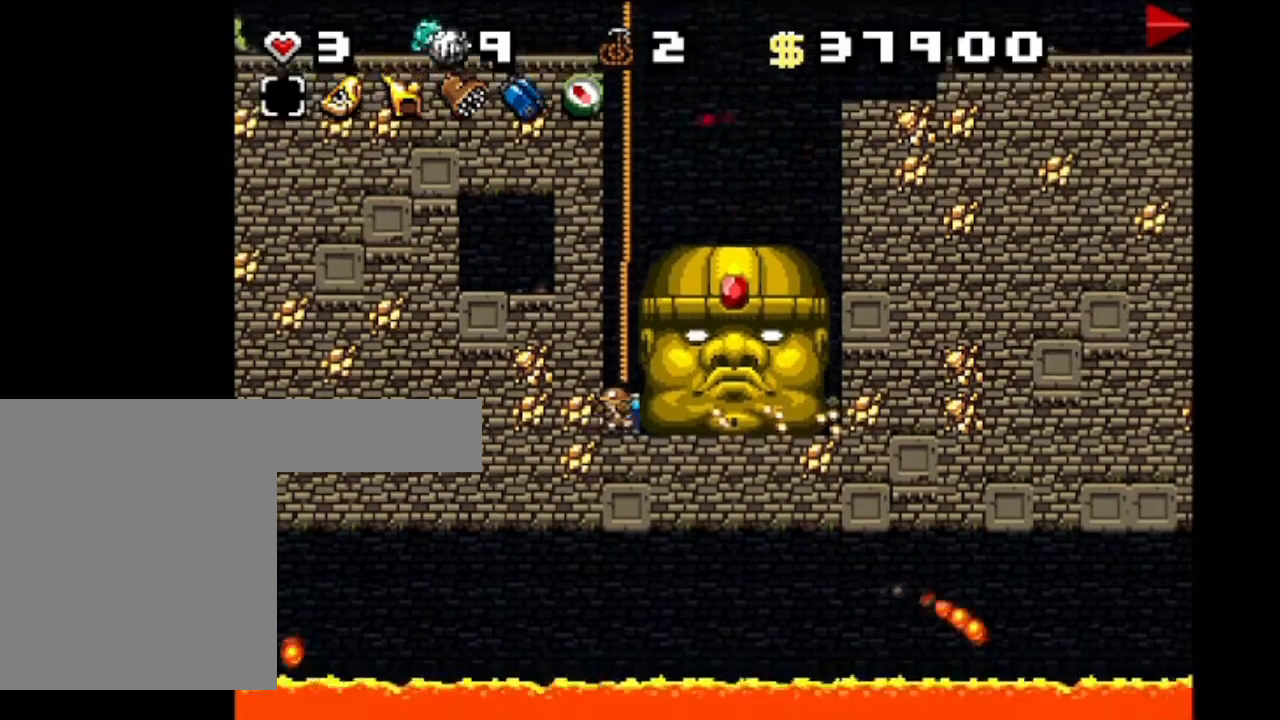
{"keys": ["right", "shift"], "events": [[34, "left", "up"], [101, "right", "down"]]}
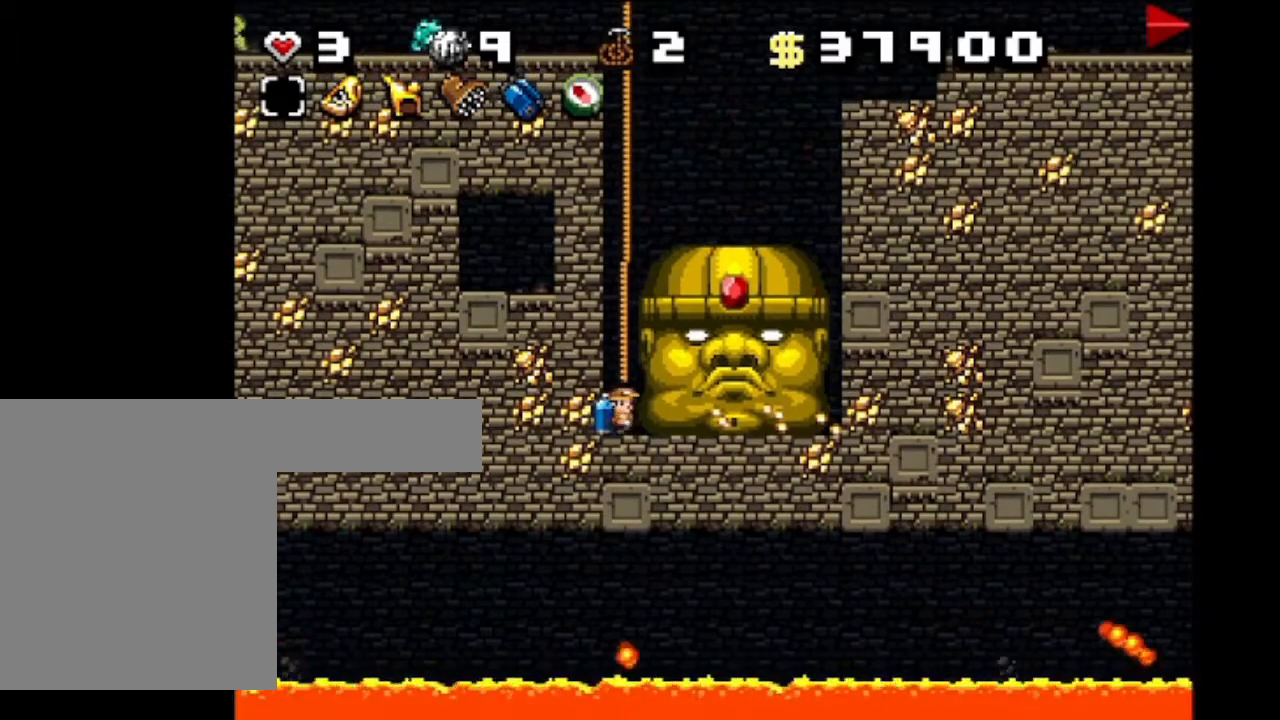
{"keys": ["right", "shift"], "events": []}
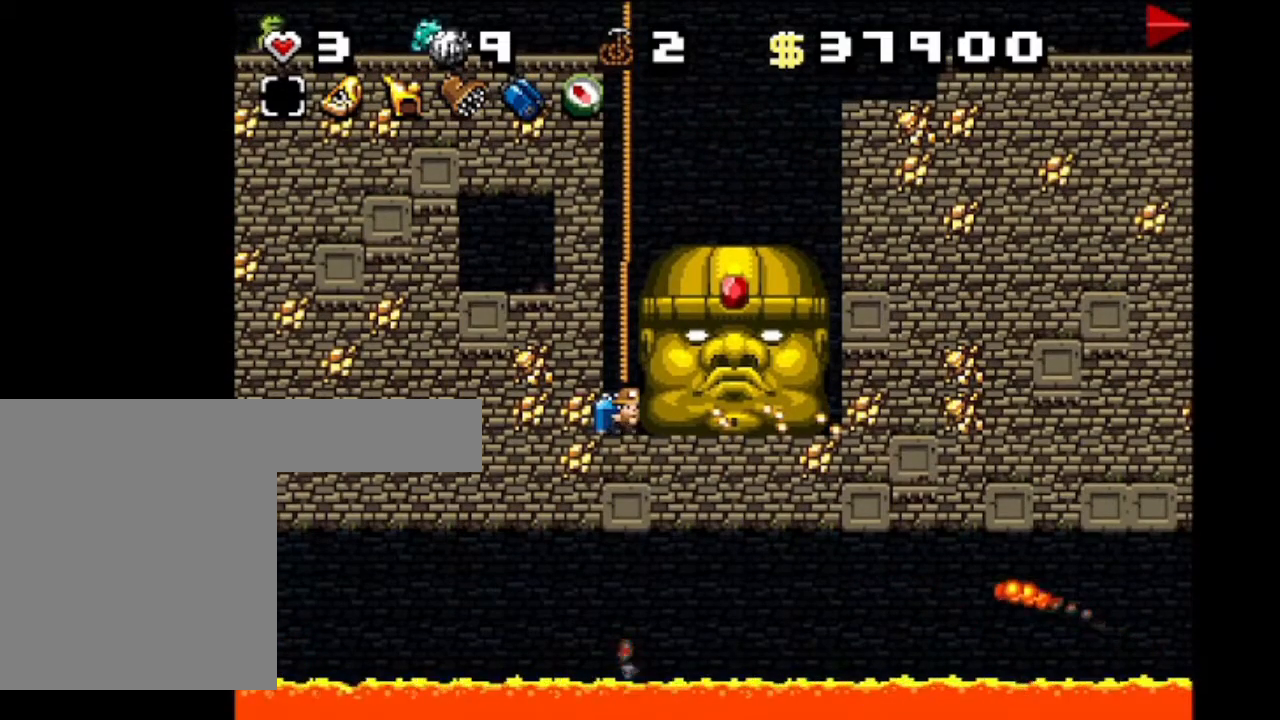
{"keys": ["right", "shift"], "events": []}
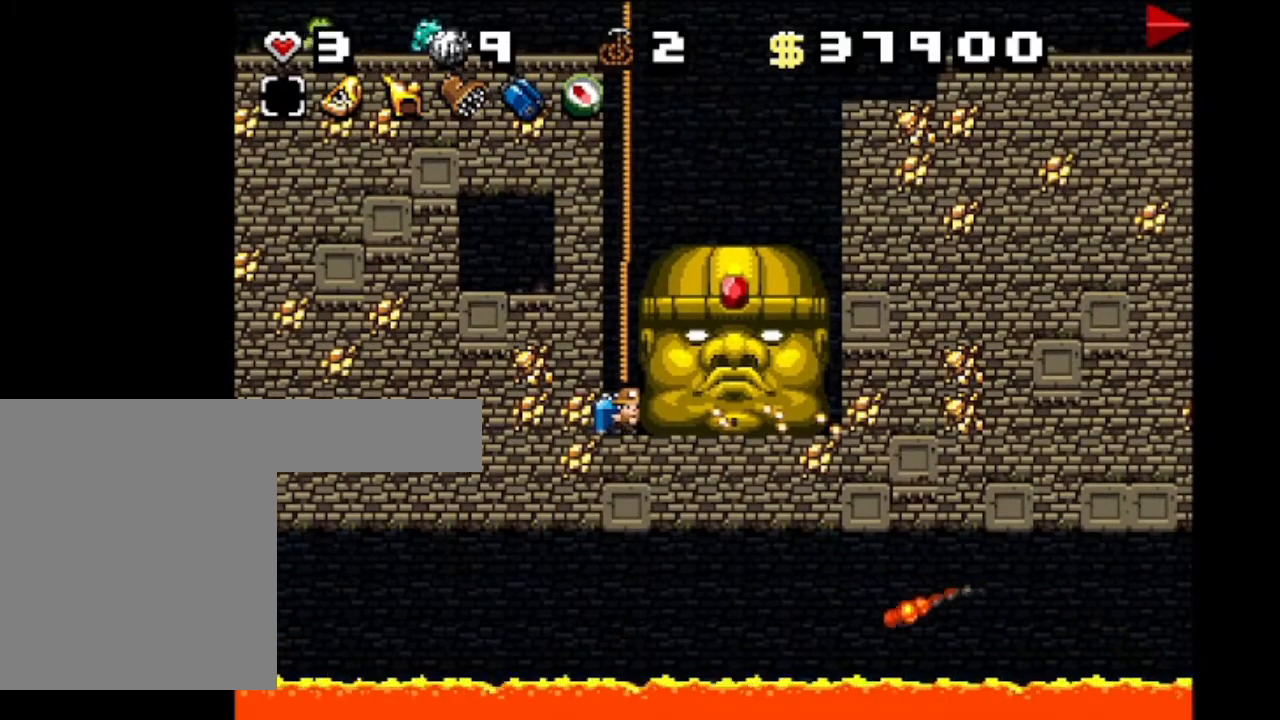
{"keys": ["right", "shift"], "events": []}